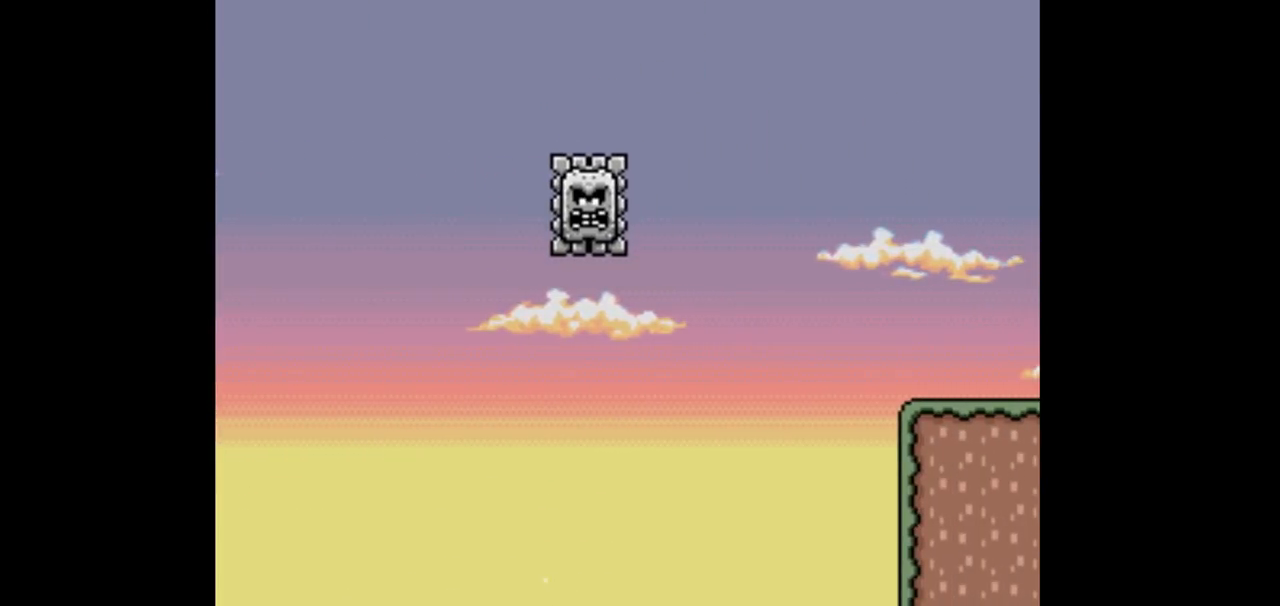
Gameplay with a controller (Nintendo layout); each line is a JSON object with the inputs held at the frame after it. "events" lists button and stick changes between this image and that frame as [ms after this image, input, new state], when the widget could be followed in between. Not read: DPAD_DOWN DPAD_UP L3 R1 R3.
{"buttons": ["Y"], "events": []}
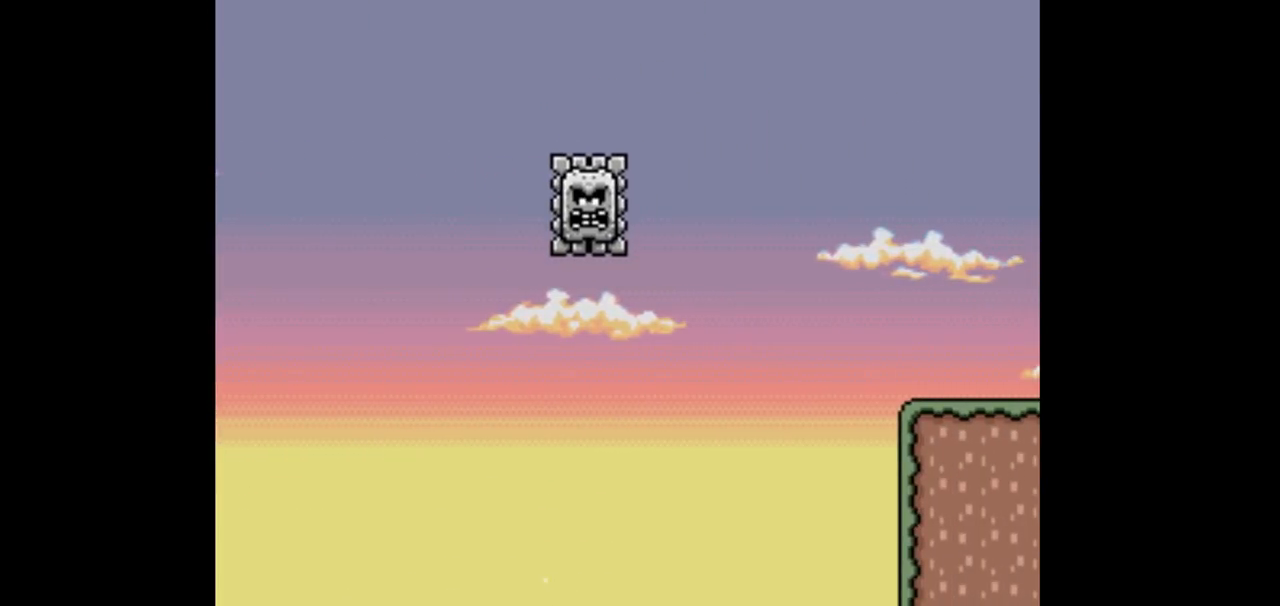
{"buttons": ["B", "Y"], "events": [[433, "B", "down"]]}
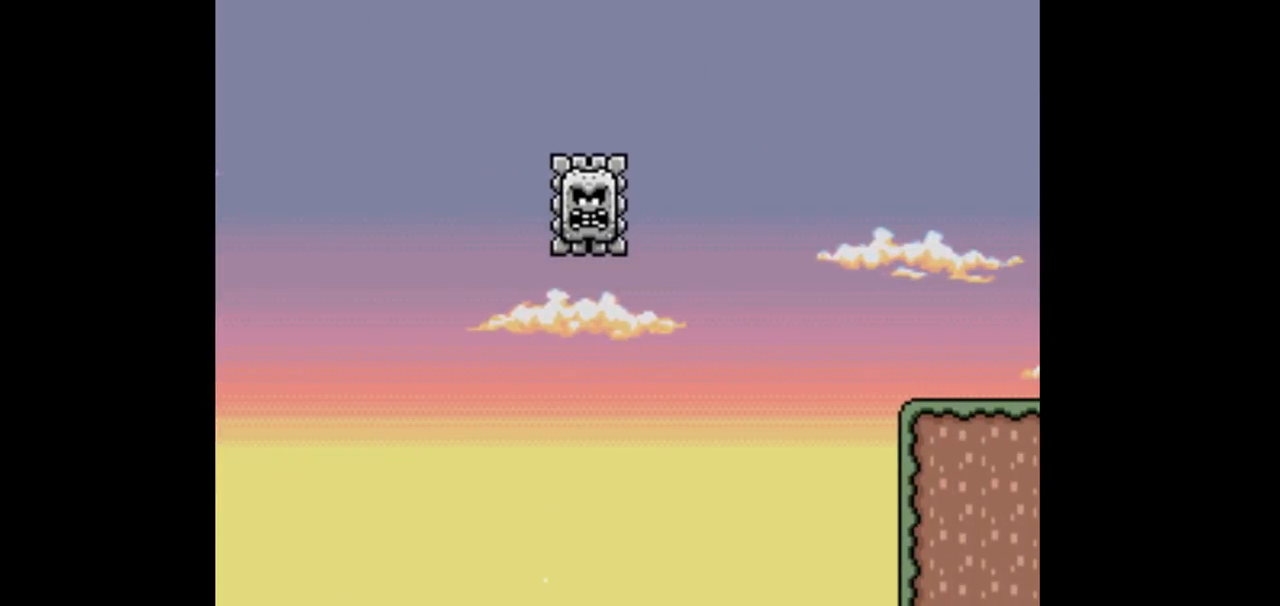
{"buttons": ["Y"], "events": [[67, "B", "up"]]}
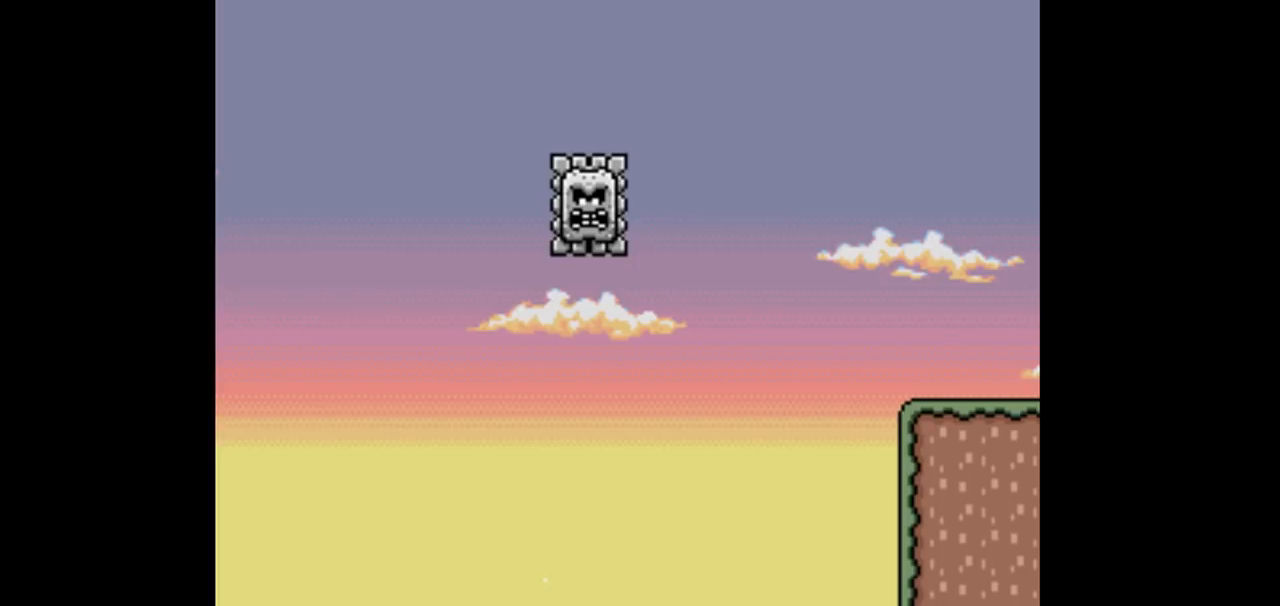
{"buttons": ["Y"], "events": []}
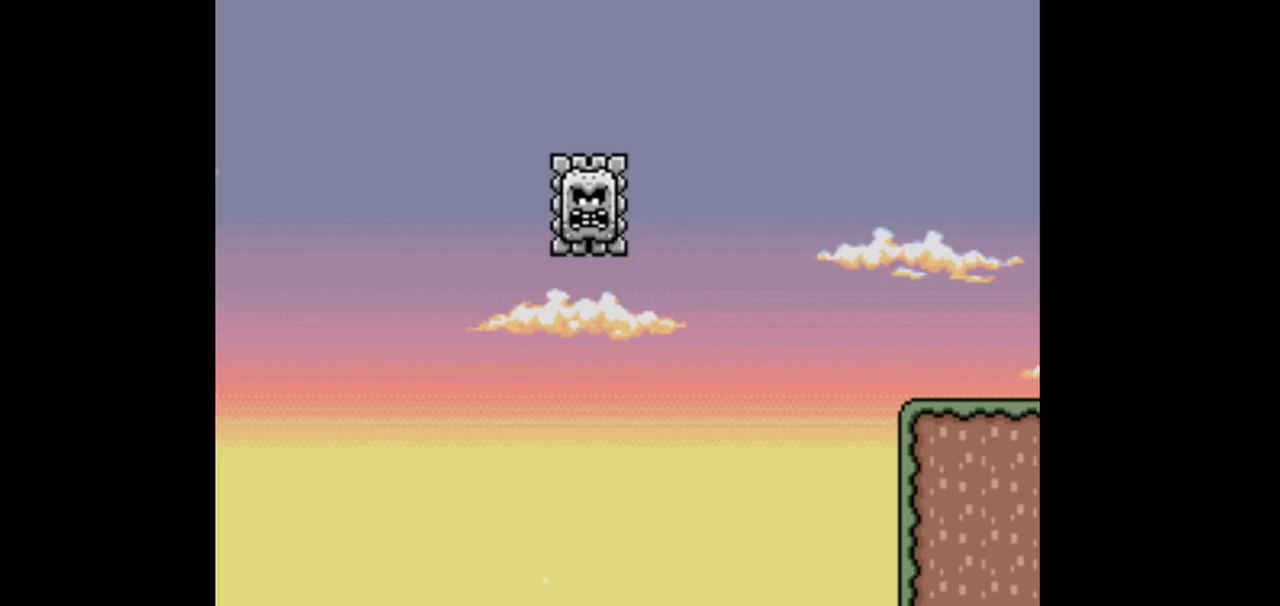
{"buttons": ["Y"], "events": []}
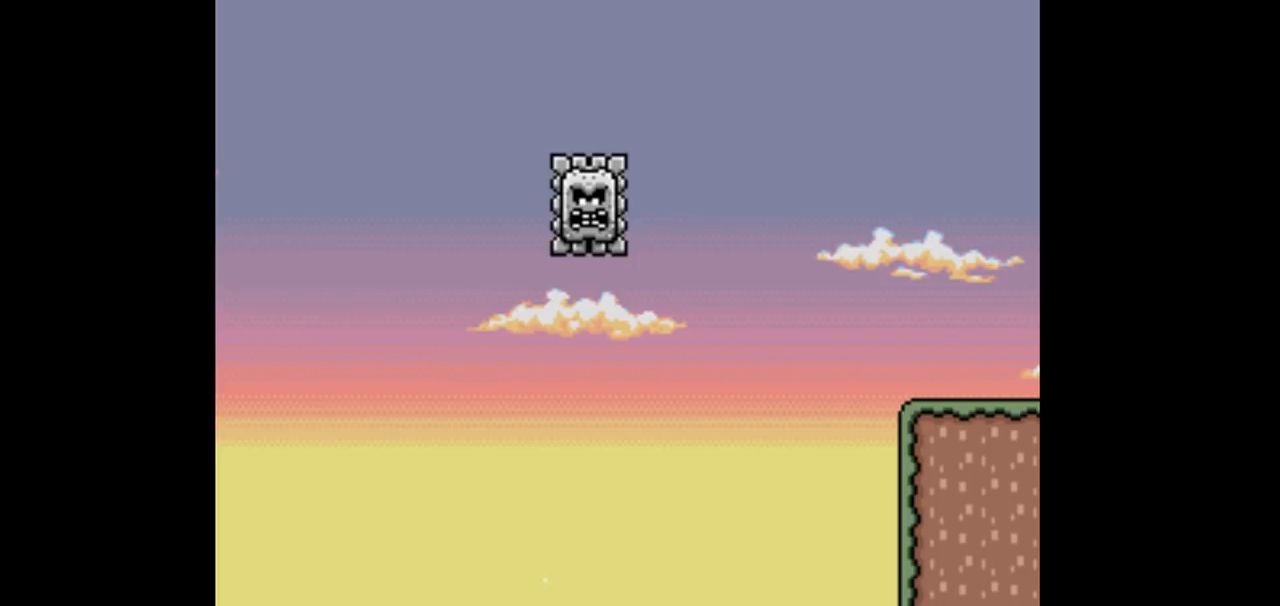
{"buttons": ["Y"], "events": []}